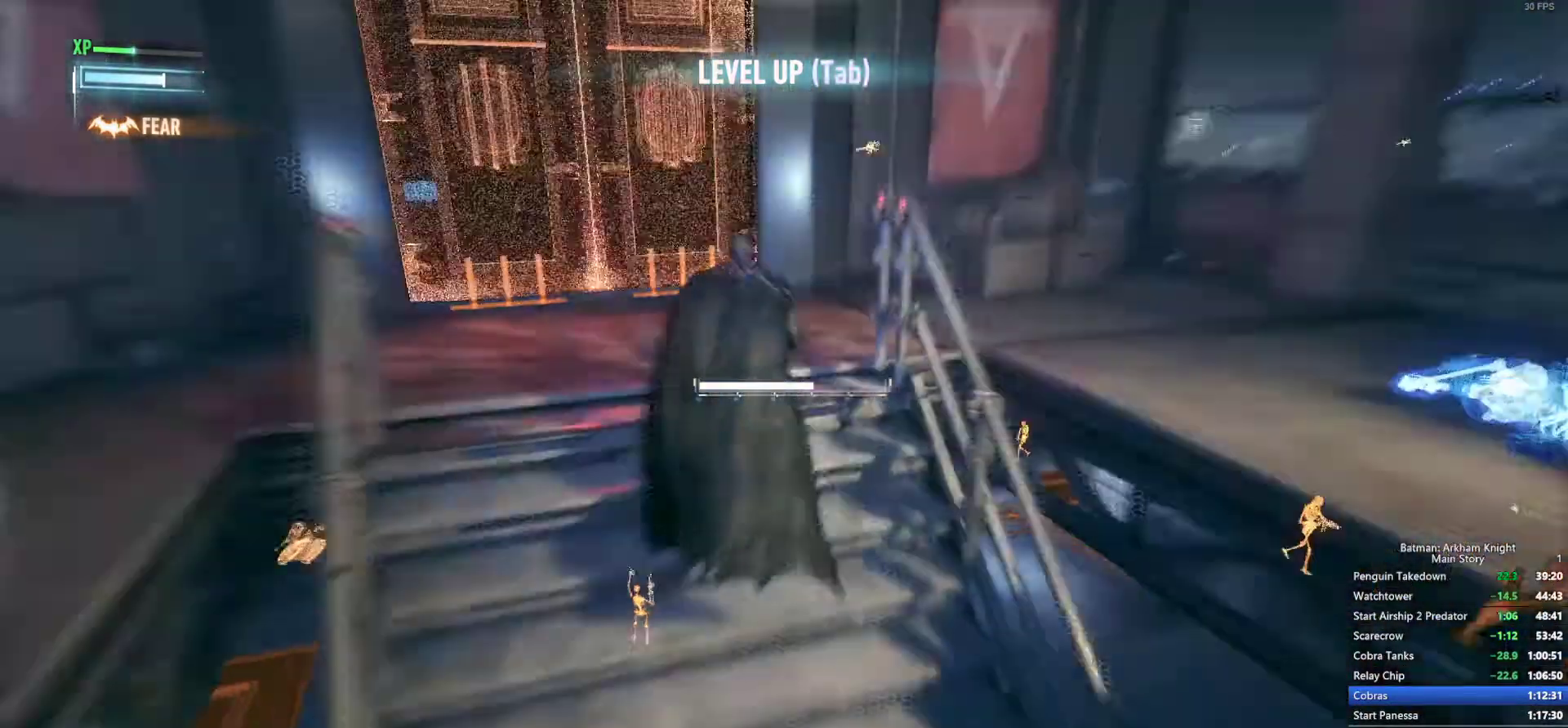
Gameplay with a controller (PlayStation layout); each line is a JSON object with the inputs held at the frame after it (dt_ms = milliseconds from this image to that frame). "events" lists button and stick changes between this image and that frame as [ms after this image, input, new state], when the widget could be followed in between. Not read: left_stick.
{"dt_ms": 500, "buttons": [], "right_stick": "up", "events": [[283, "right_stick", "up"]]}
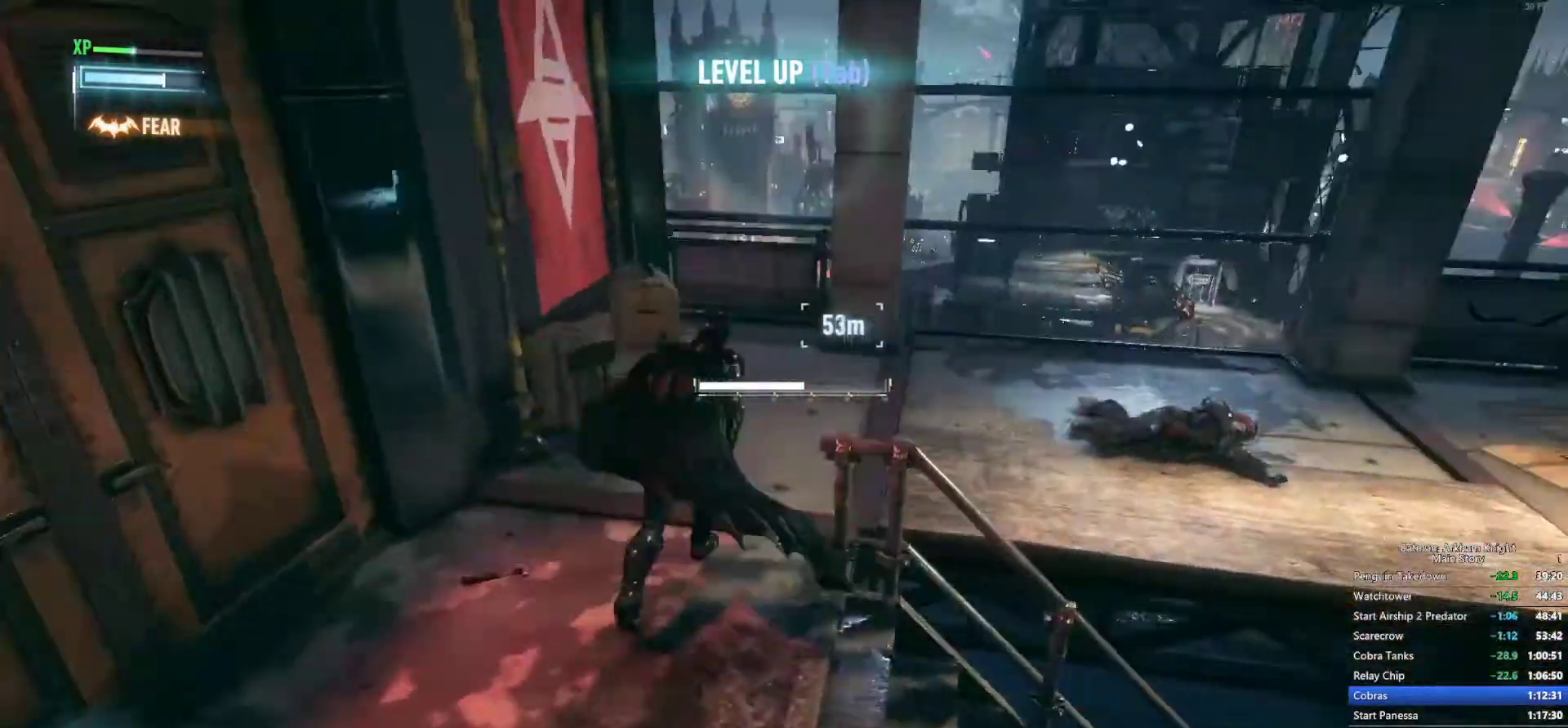
{"dt_ms": 500, "buttons": [], "right_stick": "down-left", "events": [[367, "right_stick", "down-left"]]}
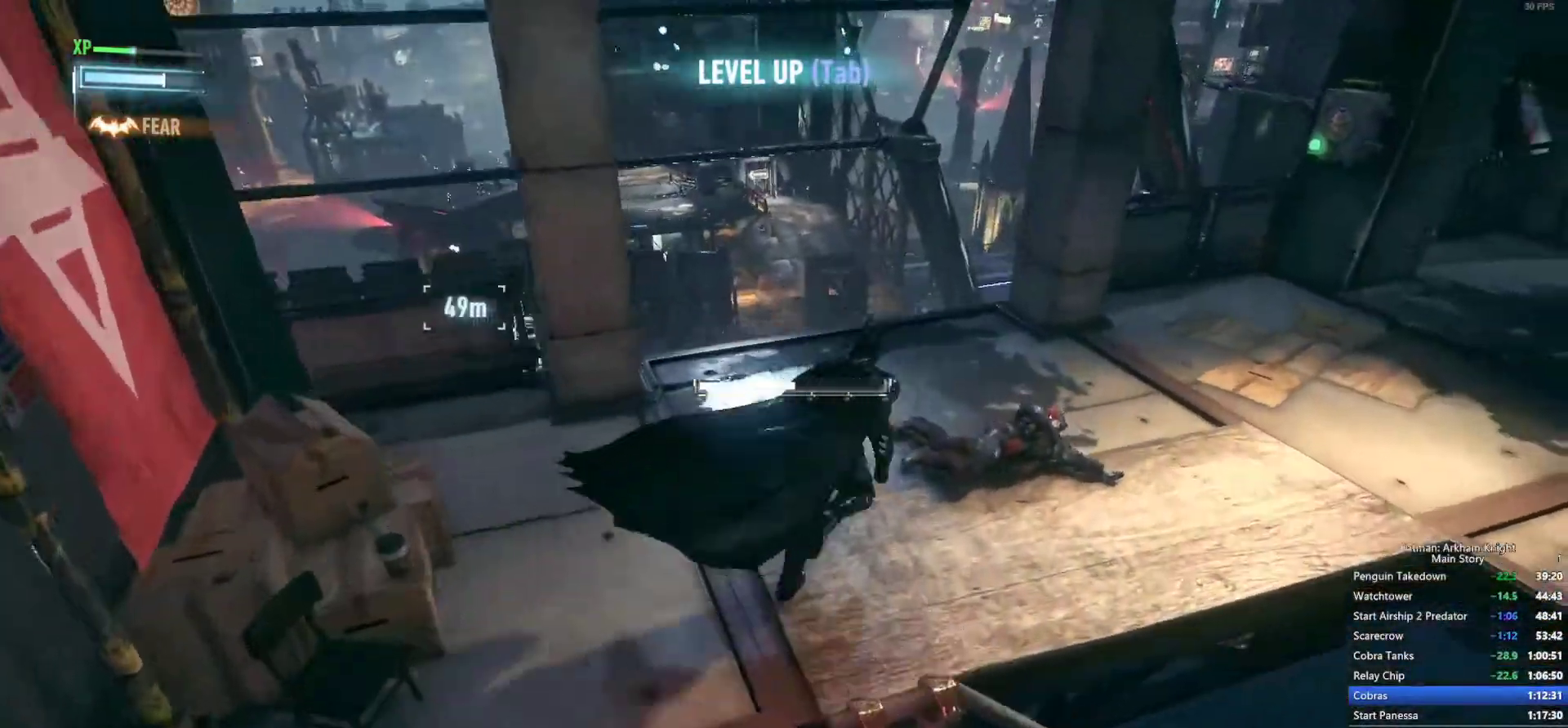
{"dt_ms": 1000, "buttons": [], "right_stick": "center"}
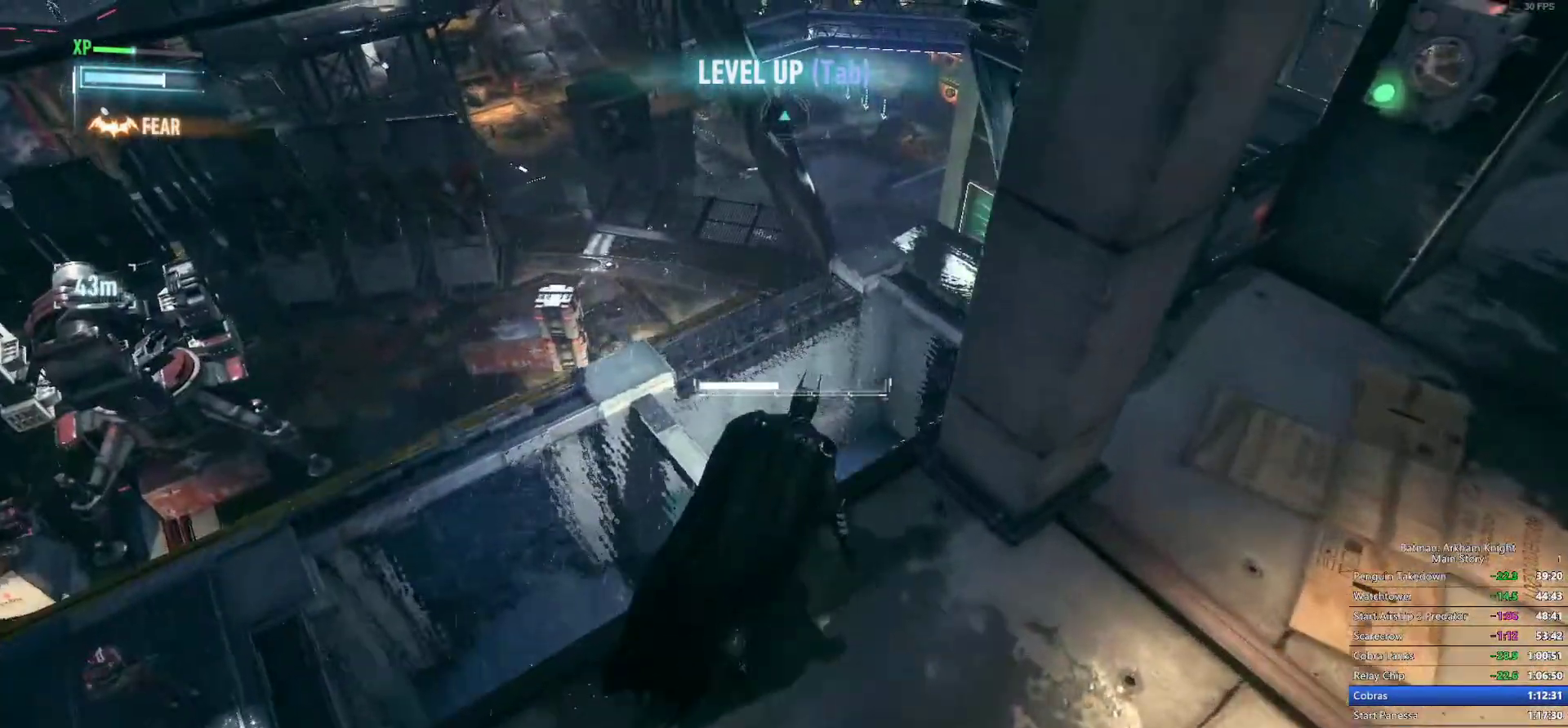
{"dt_ms": 1000, "buttons": [], "right_stick": "center"}
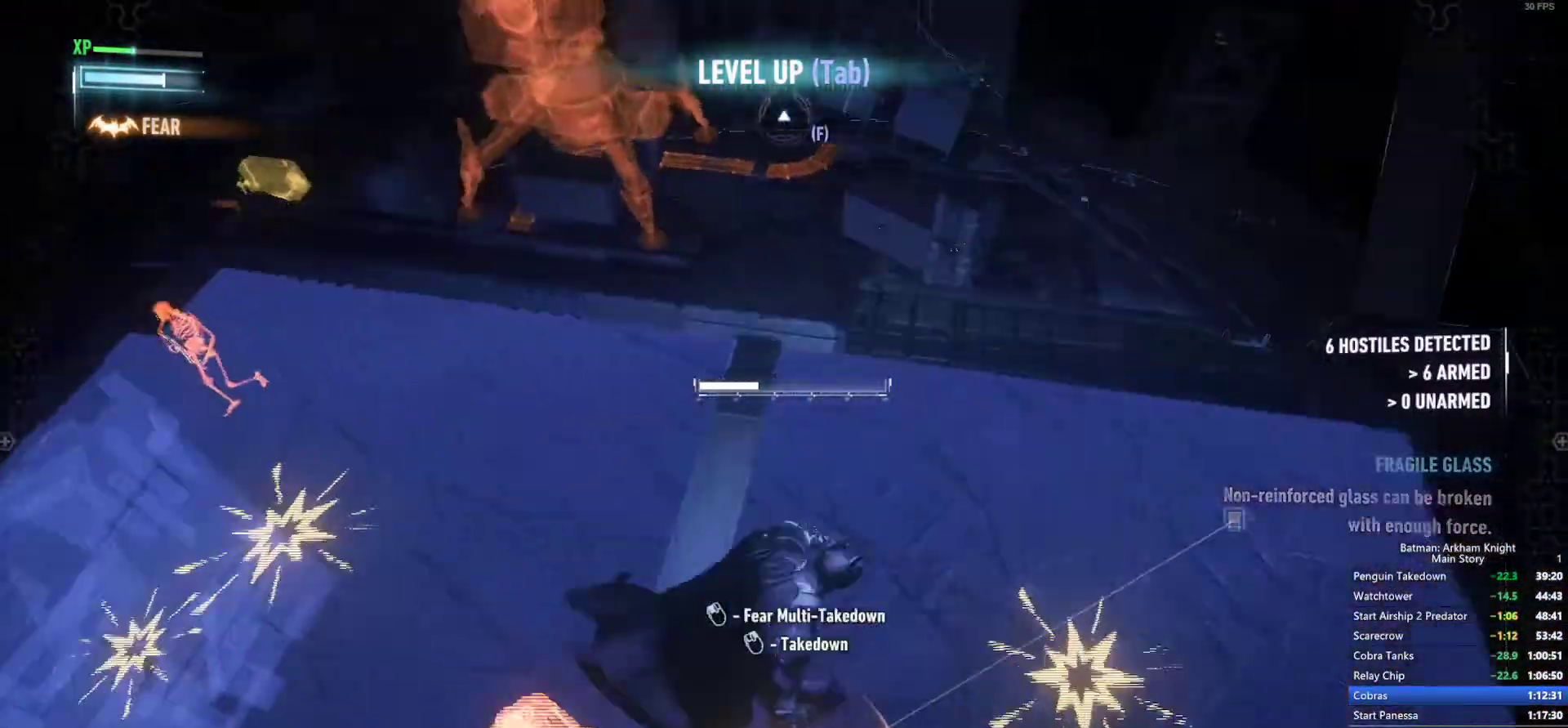
{"dt_ms": 500, "buttons": [], "right_stick": "center", "events": []}
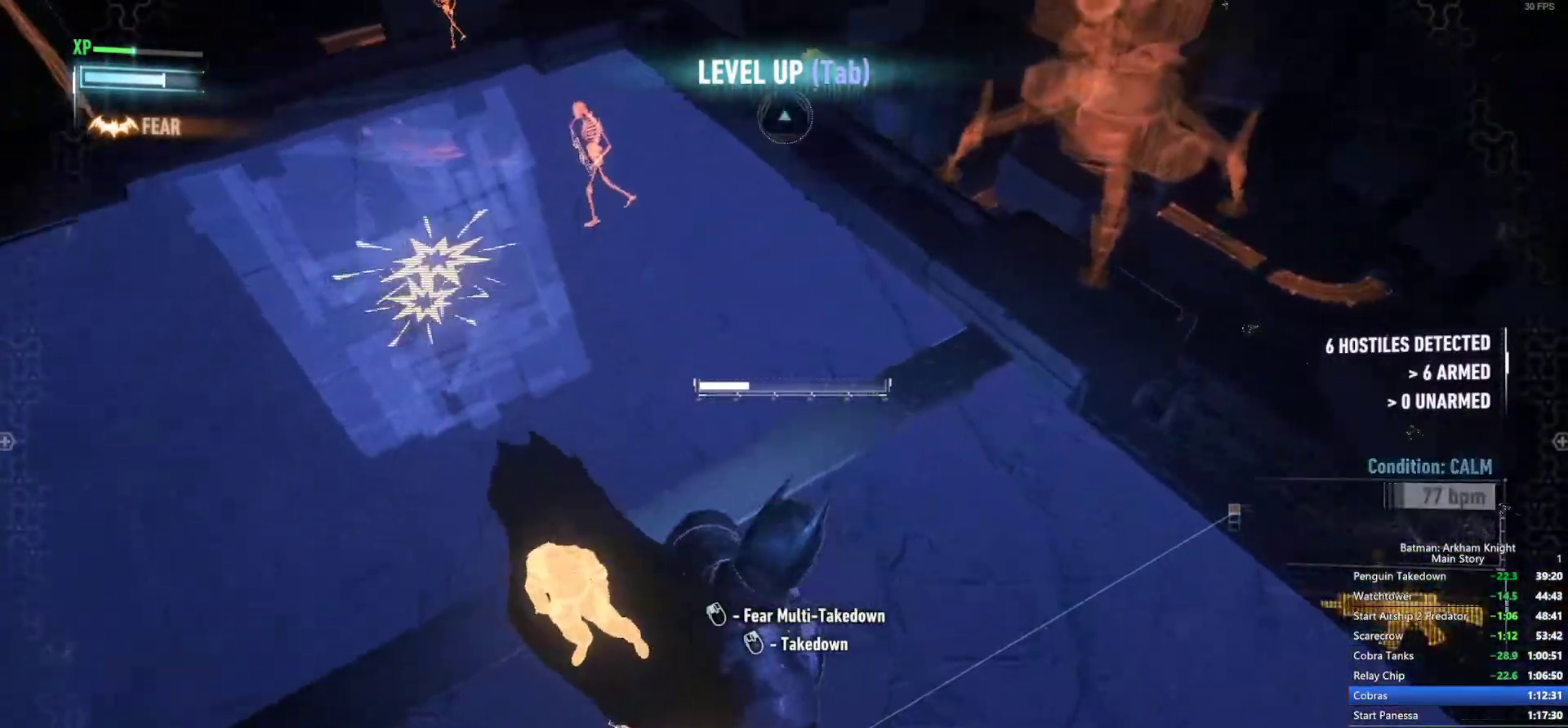
{"dt_ms": 500, "buttons": [], "right_stick": "center", "events": []}
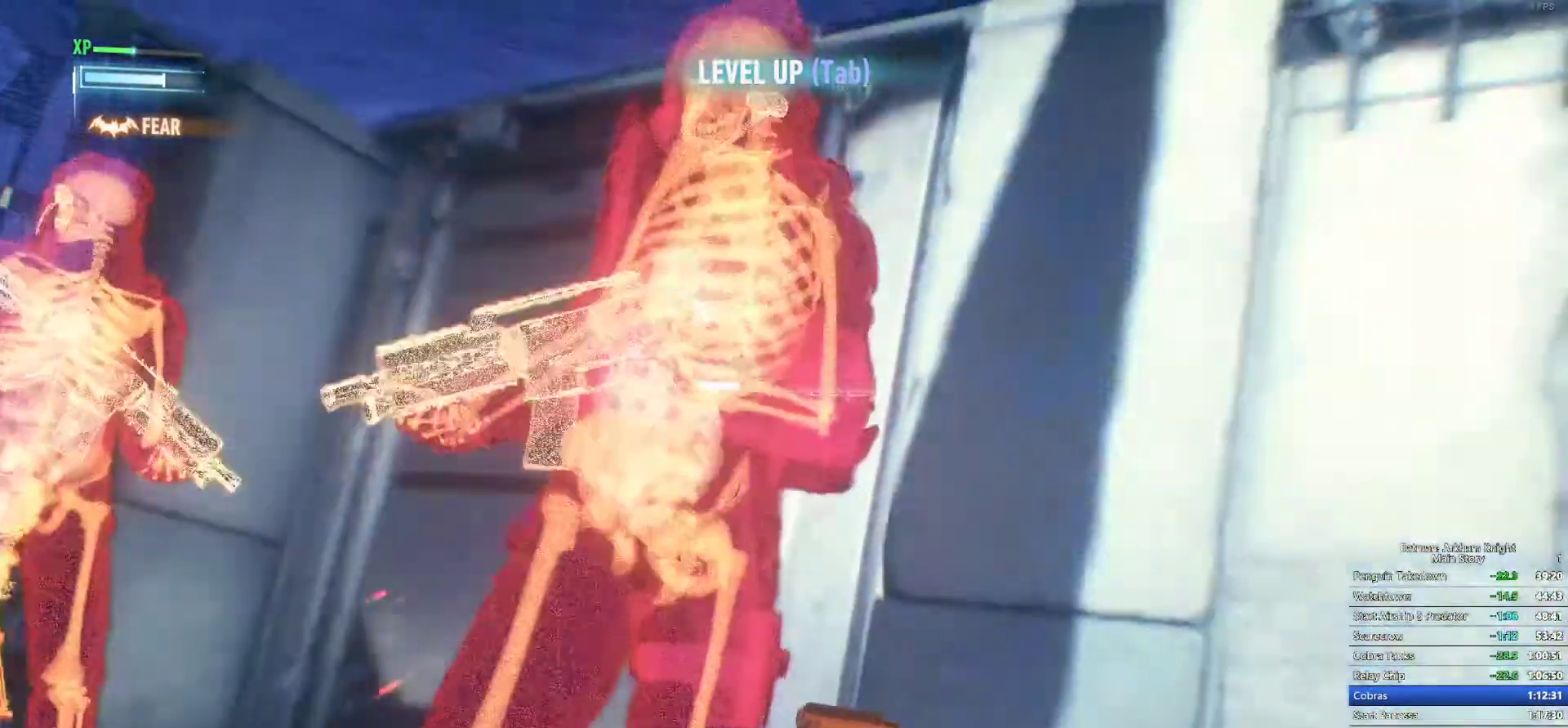
{"dt_ms": 500, "buttons": [], "right_stick": "down"}
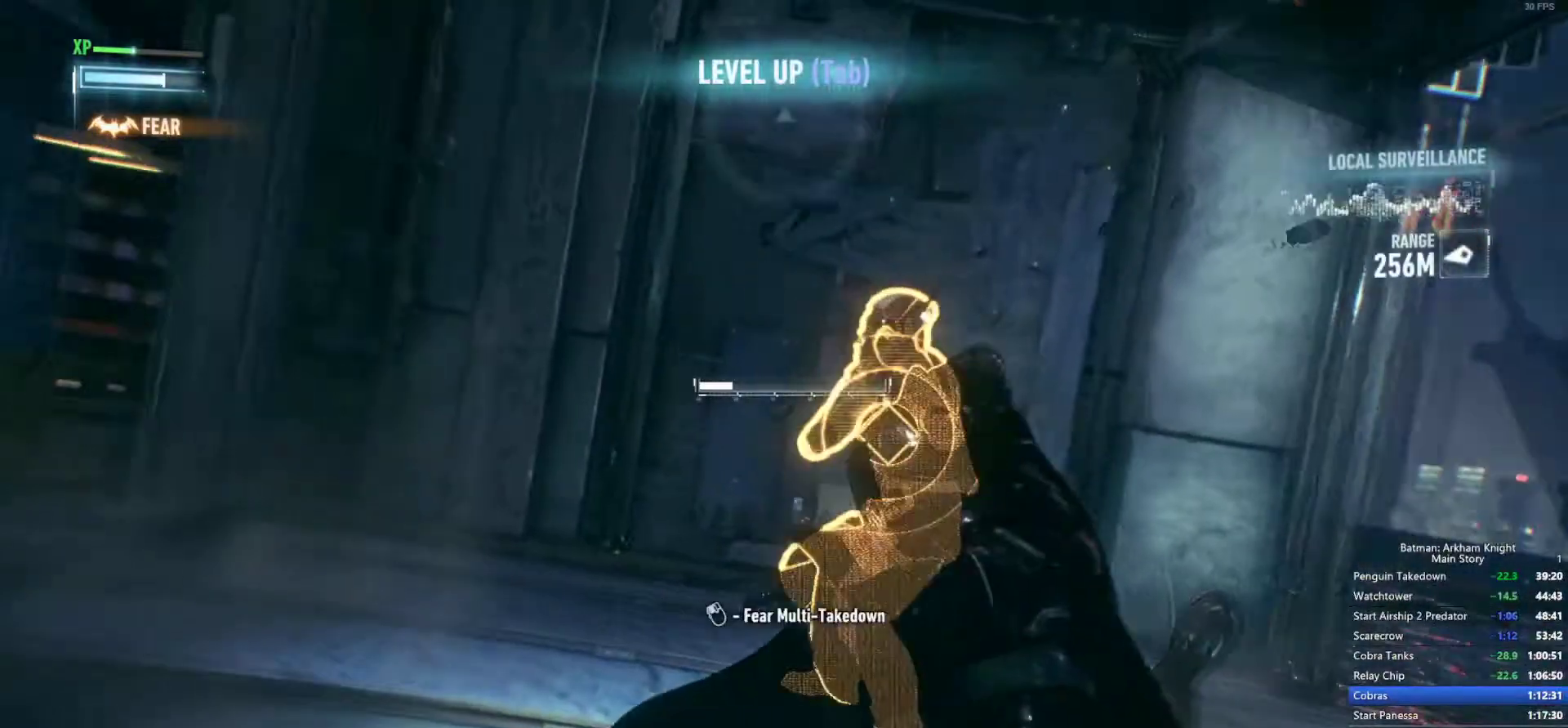
{"dt_ms": 500, "buttons": [], "right_stick": "center", "events": [[17, "right_stick", "center"]]}